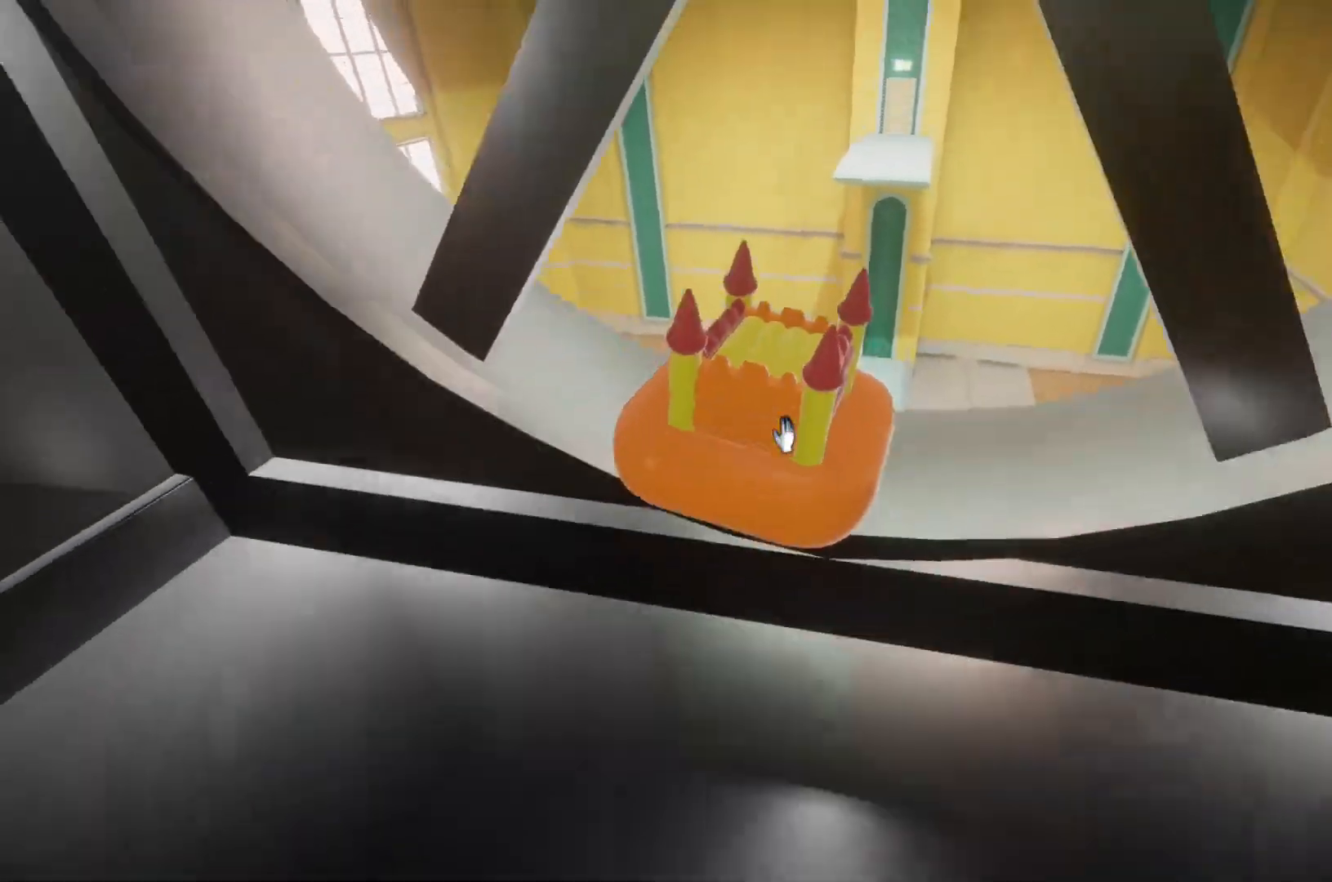
Gameplay with keyboard and mouse; each line is a JSON object with the keys and mouse buttons held at the frame after it. "events" lists presses ("down") and releases ("up") of "a", "d", "e", "f", "r", "s", "shift", "space", "w", "mouse_left", "mouse_wheel", "mouse_right", "mouse_mb4" and "mouse_mb5" between this image and that frame as [ms after this image, input, new state], when the widget could be followed in between. "mouse_left", "mouse_wheel", "mouse_right", "mouse_mb4", "mouse_mb5" = the "left", "wheel", "right", "mb4", "mb5" buttons of the "mouse" list. No other keys are recorded. "wheel" means that the mouse wheel is clicked or scrolled. Mouse movement is not recorded.
{"keys": ["s", "w"], "mouse": ["left"], "events": [[433, "mouse_left", "down"], [483, "w", "down"]]}
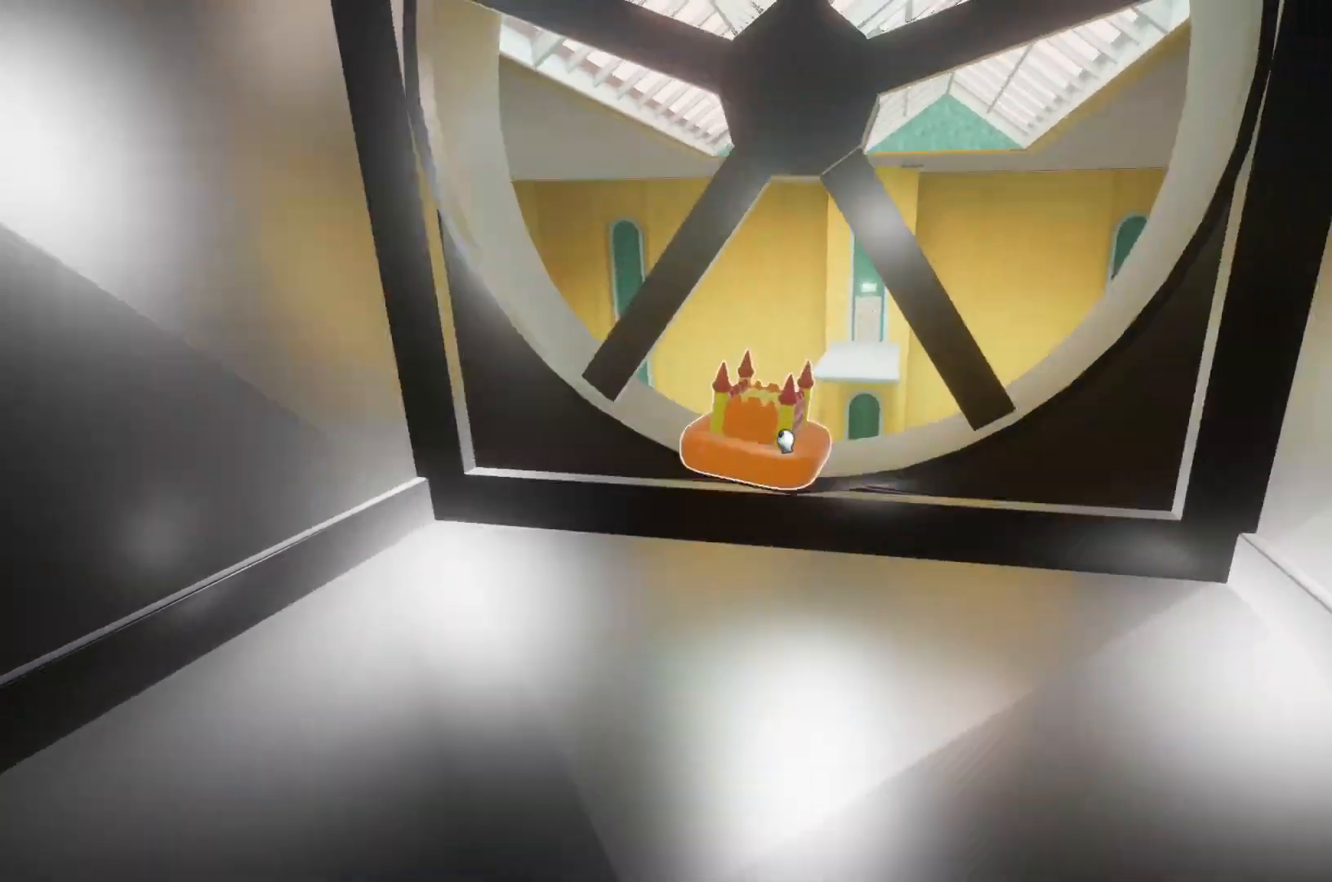
{"keys": ["d", "w"], "mouse": [], "events": [[33, "mouse_left", "up"], [33, "s", "up"], [117, "mouse_right", "down"], [350, "d", "down"], [450, "mouse_right", "up"]]}
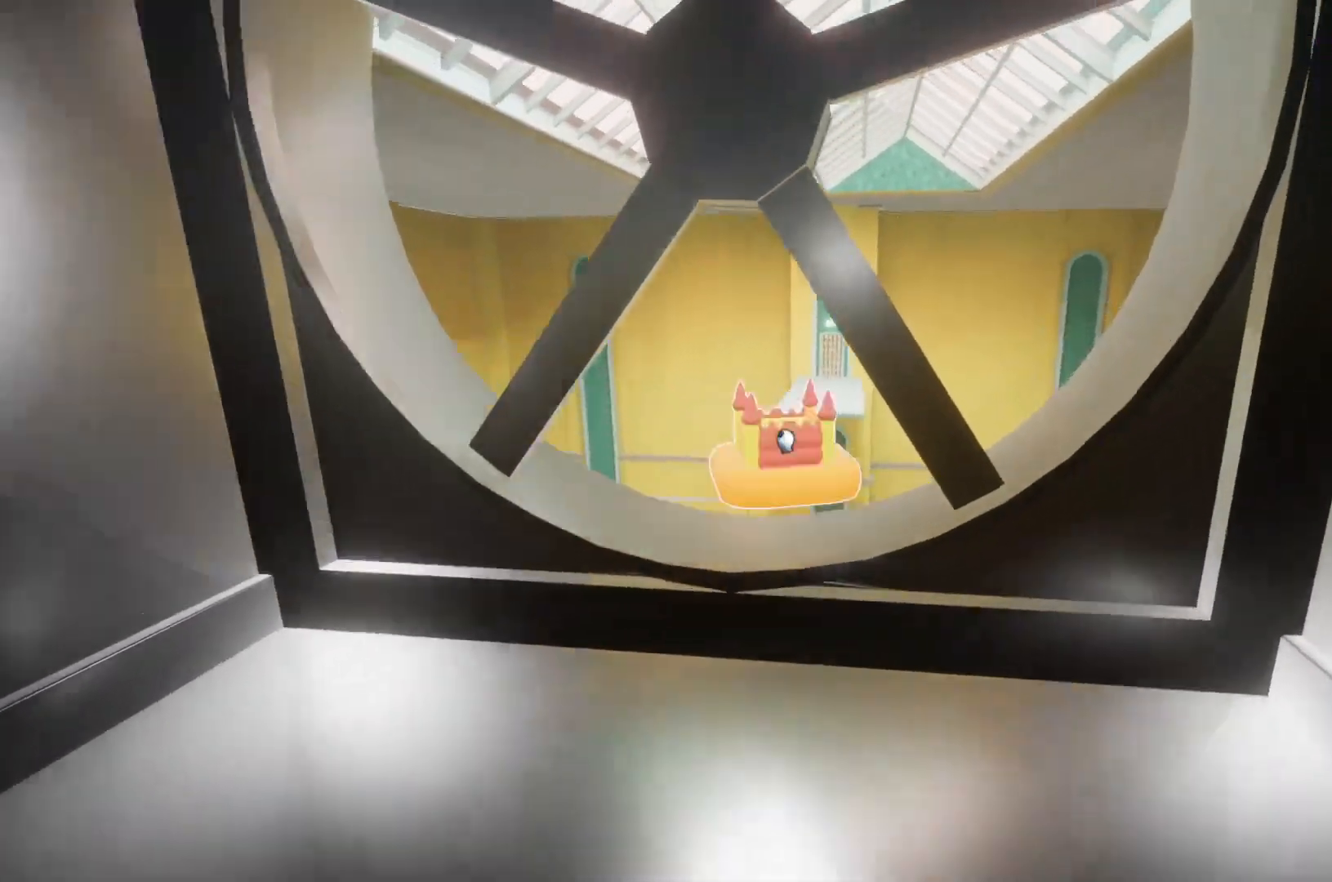
{"keys": ["w"], "mouse": ["right"], "events": [[233, "mouse_right", "down"], [267, "d", "up"]]}
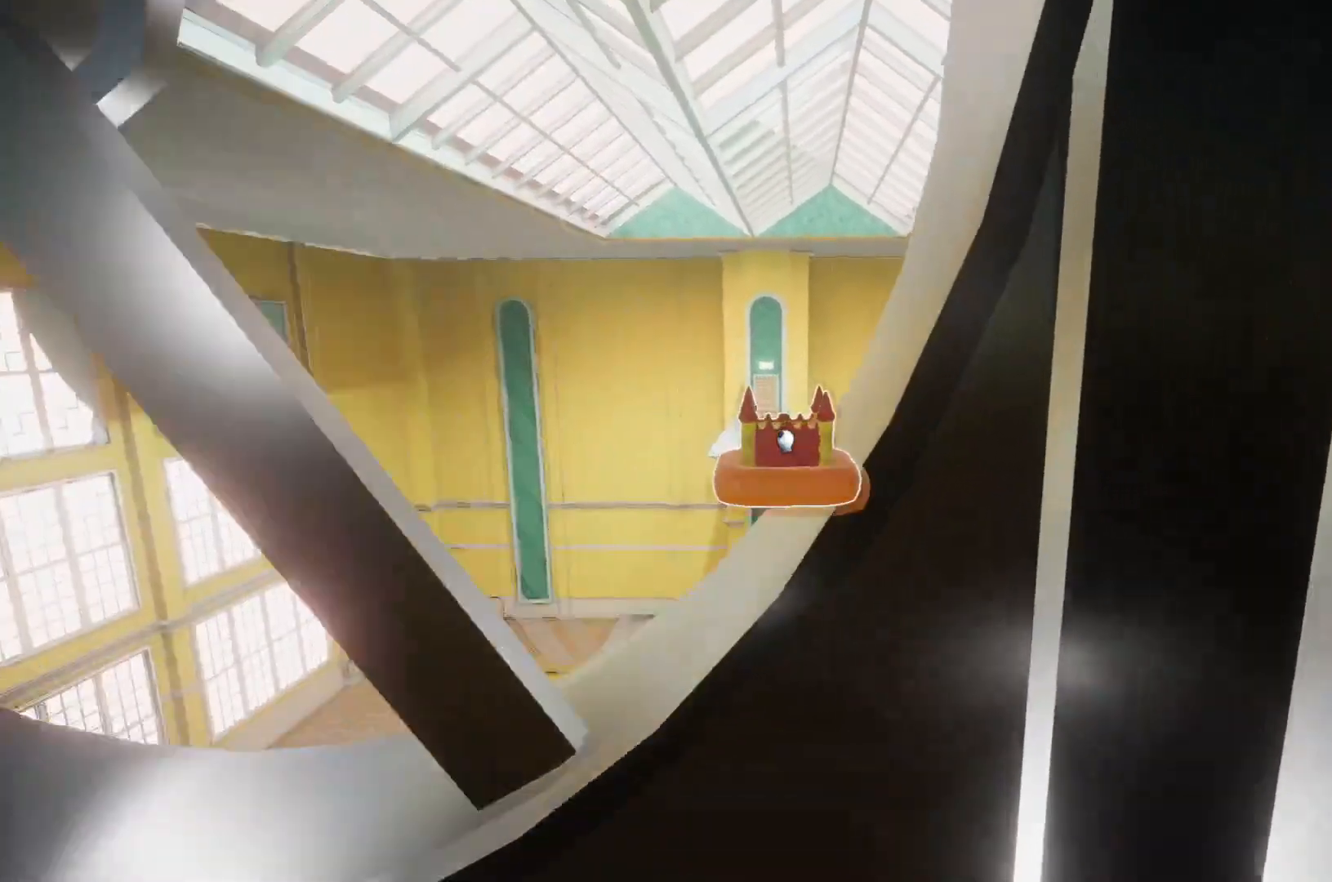
{"keys": [], "mouse": [], "events": [[50, "mouse_right", "up"], [100, "w", "up"], [200, "a", "down"], [333, "a", "up"]]}
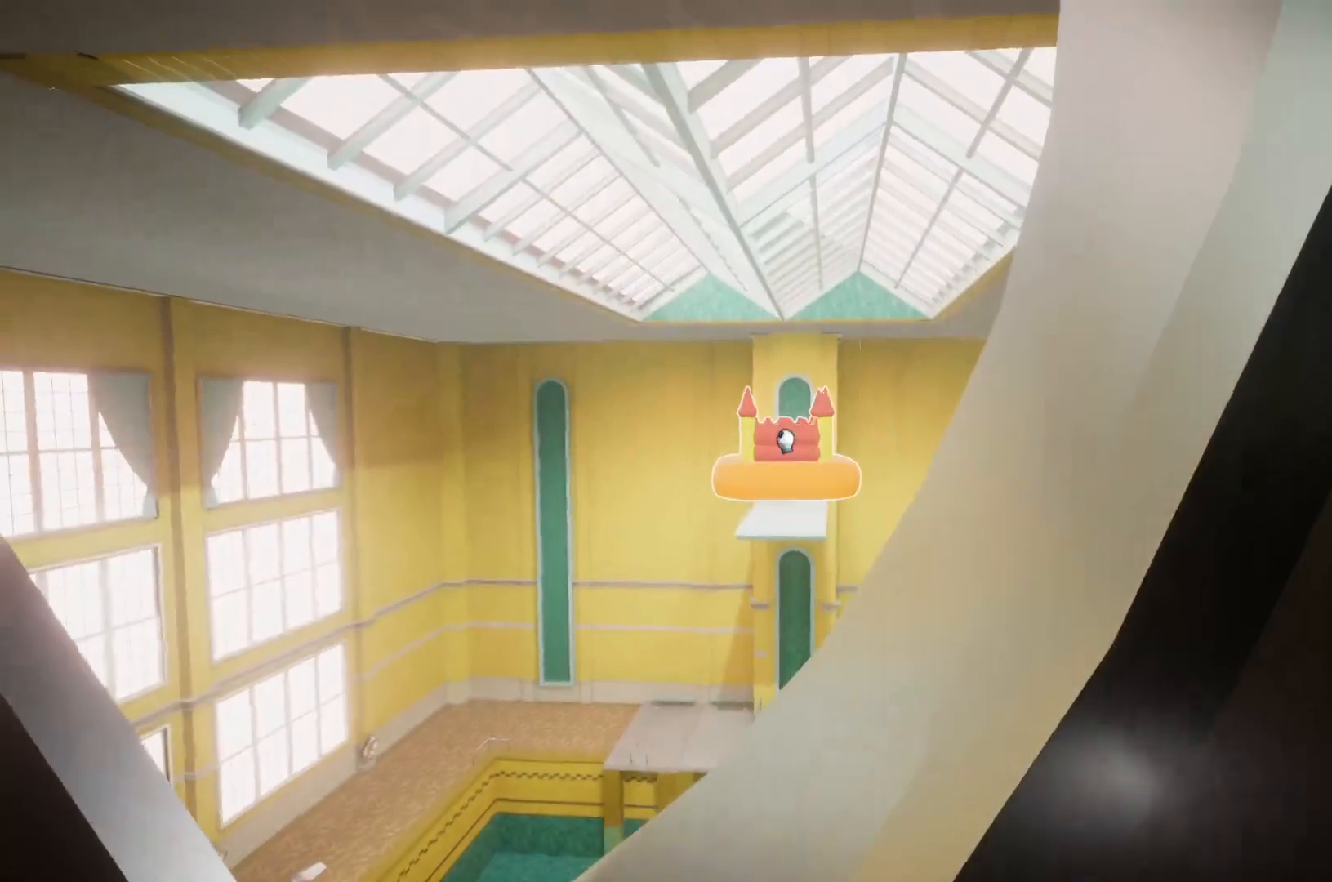
{"keys": ["s"], "mouse": [], "events": [[117, "mouse_left", "down"], [167, "mouse_left", "up"], [167, "s", "down"]]}
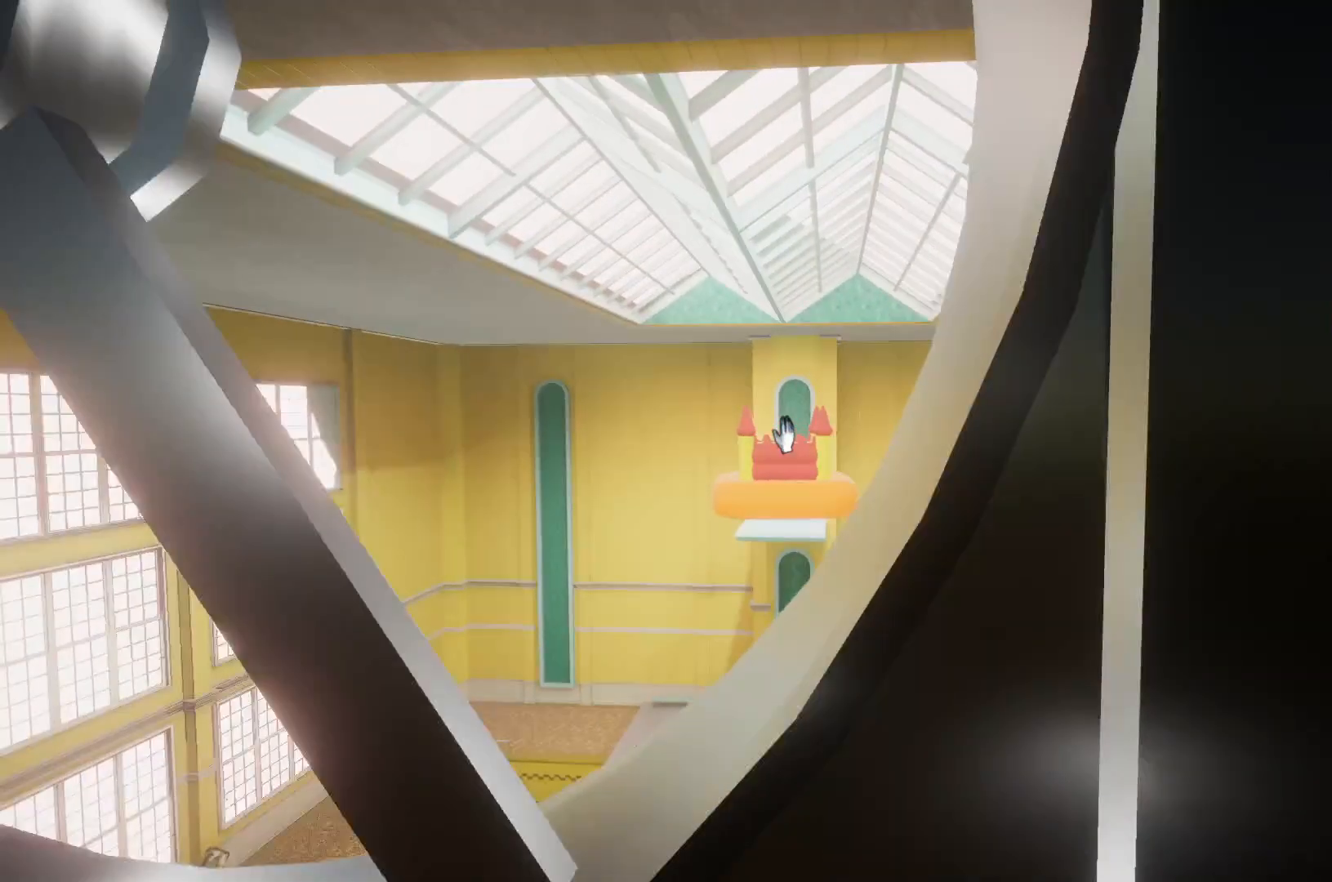
{"keys": ["d"], "mouse": [], "events": [[367, "d", "down"], [450, "s", "up"]]}
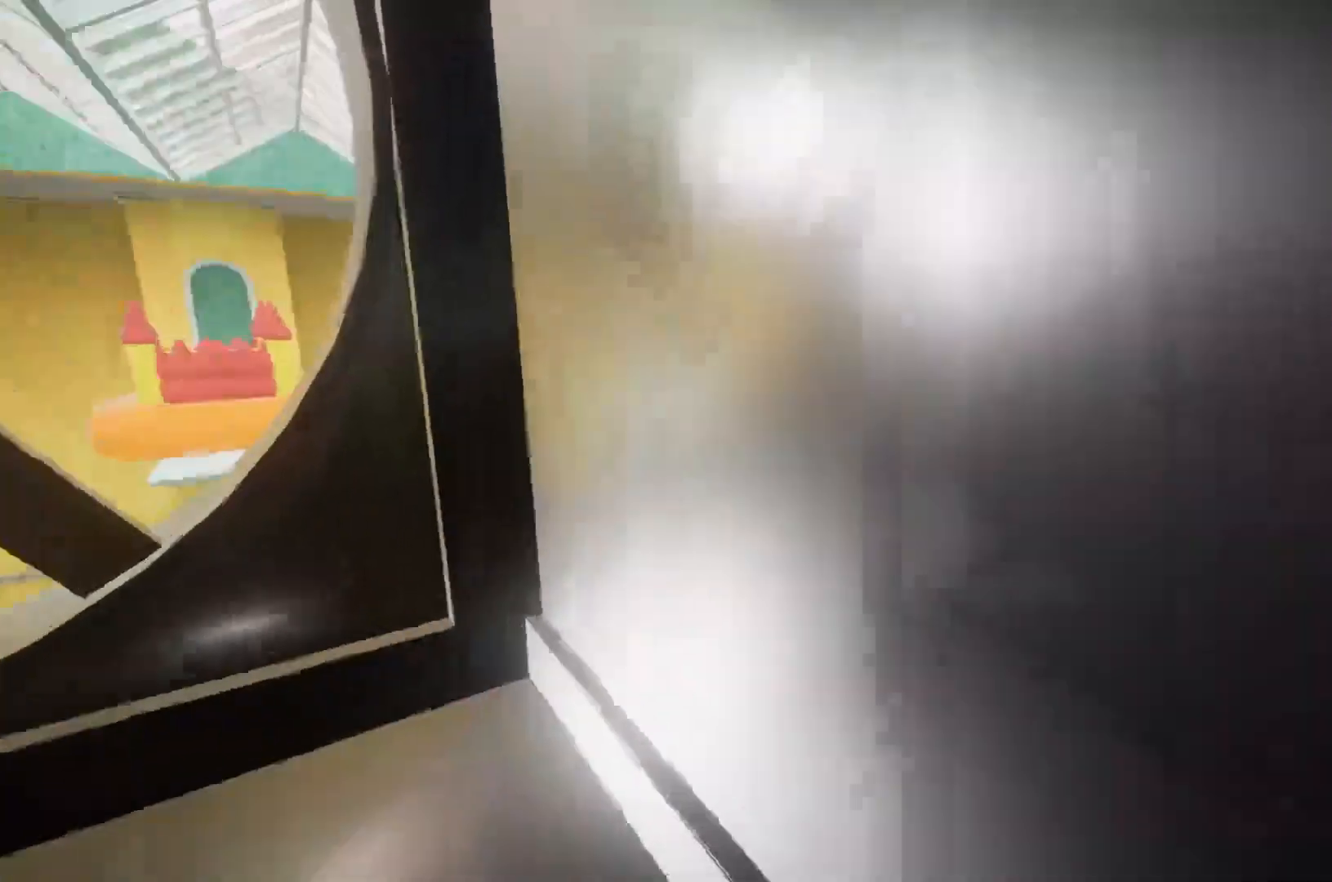
{"keys": ["w"], "mouse": [], "events": [[333, "w", "down"], [417, "d", "up"]]}
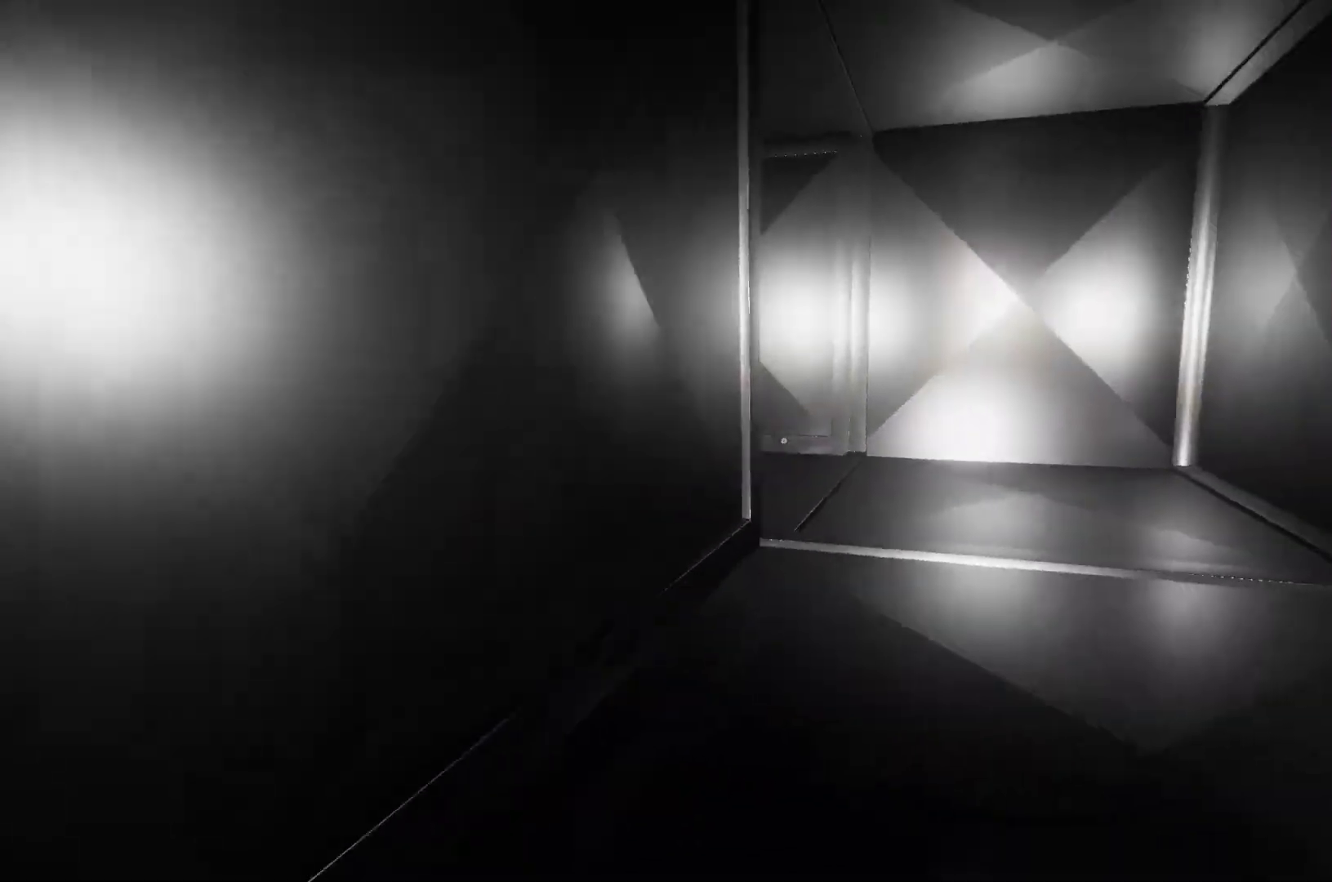
{"keys": ["w"], "mouse": [], "events": []}
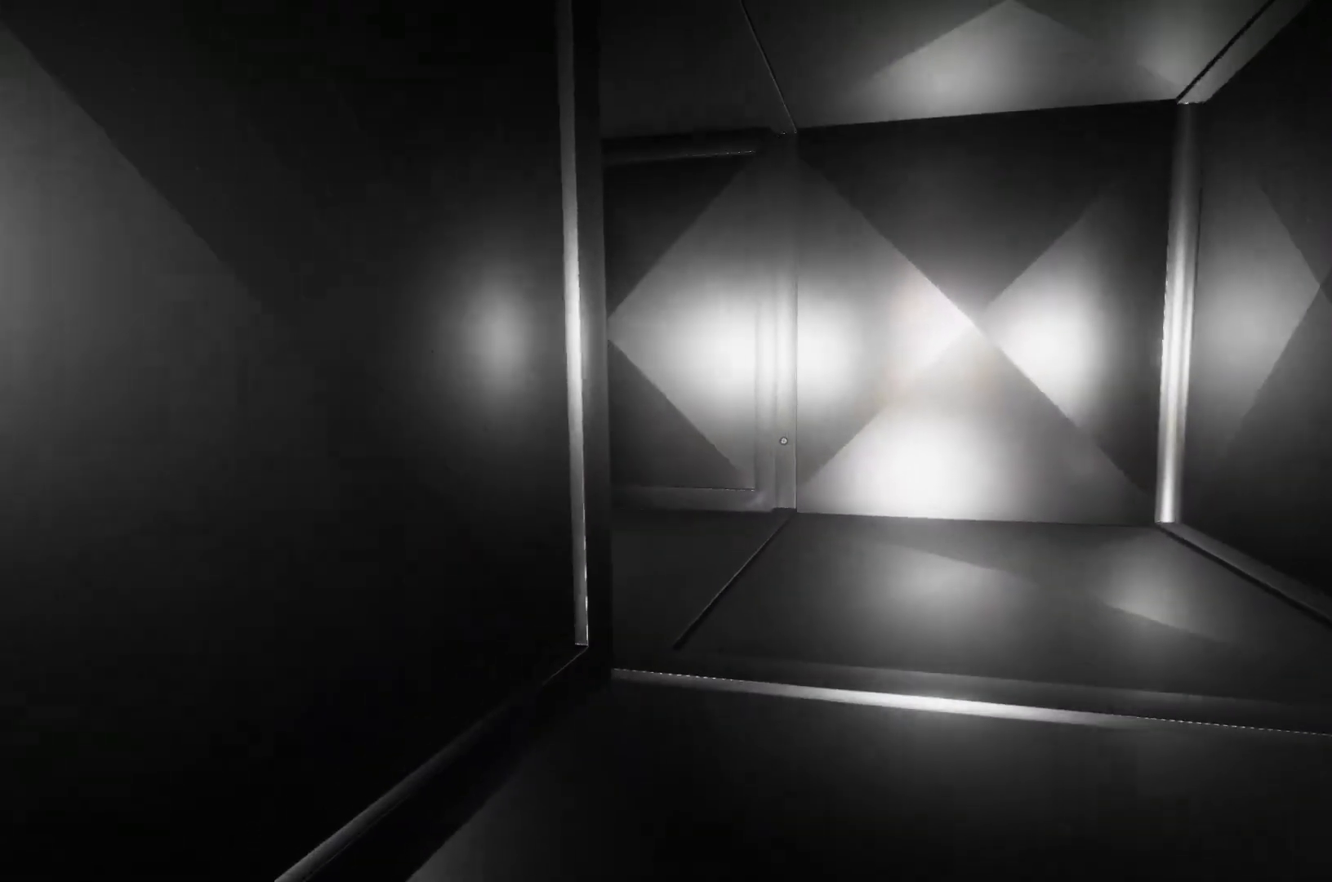
{"keys": ["w"], "mouse": [], "events": []}
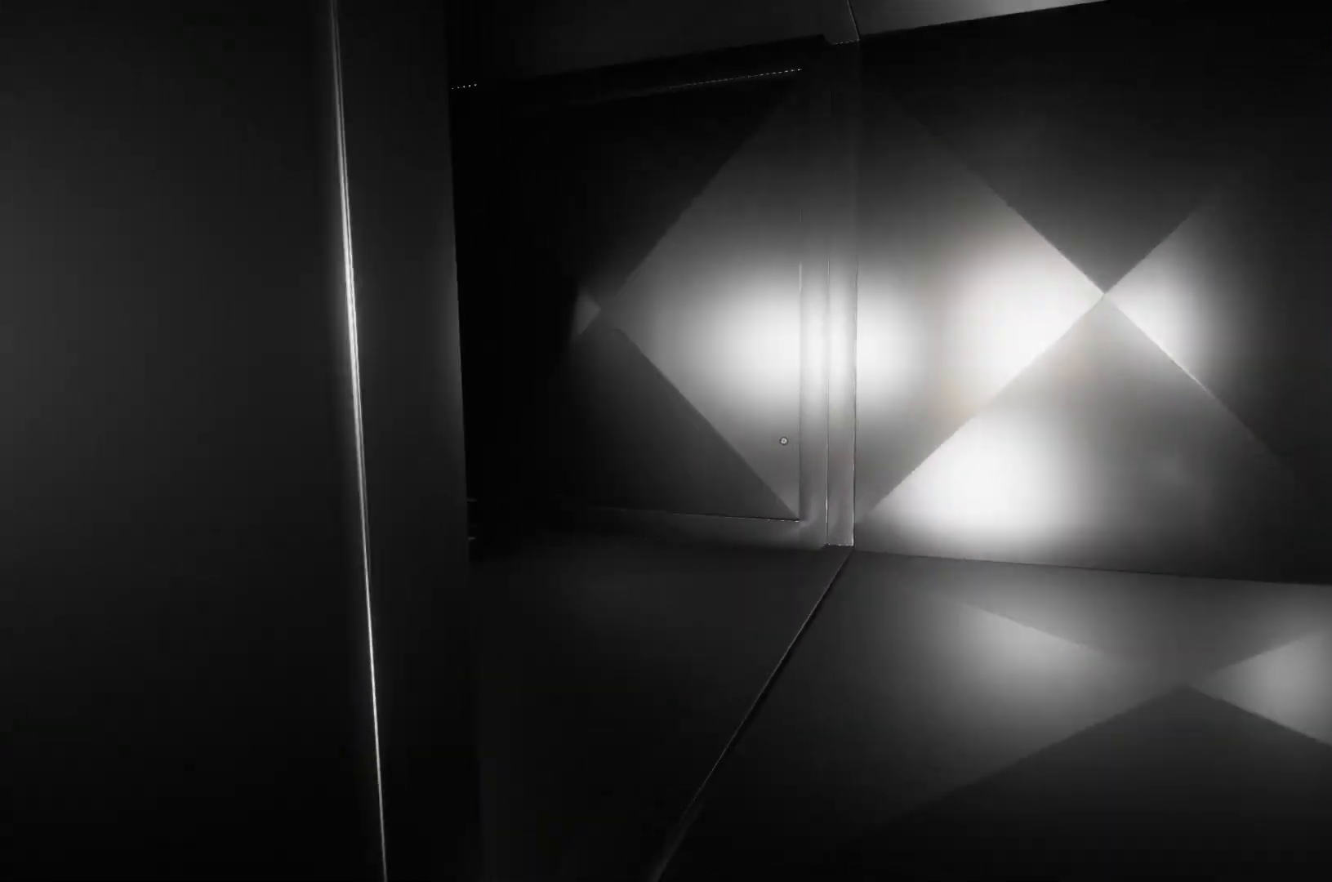
{"keys": ["w"], "mouse": [], "events": []}
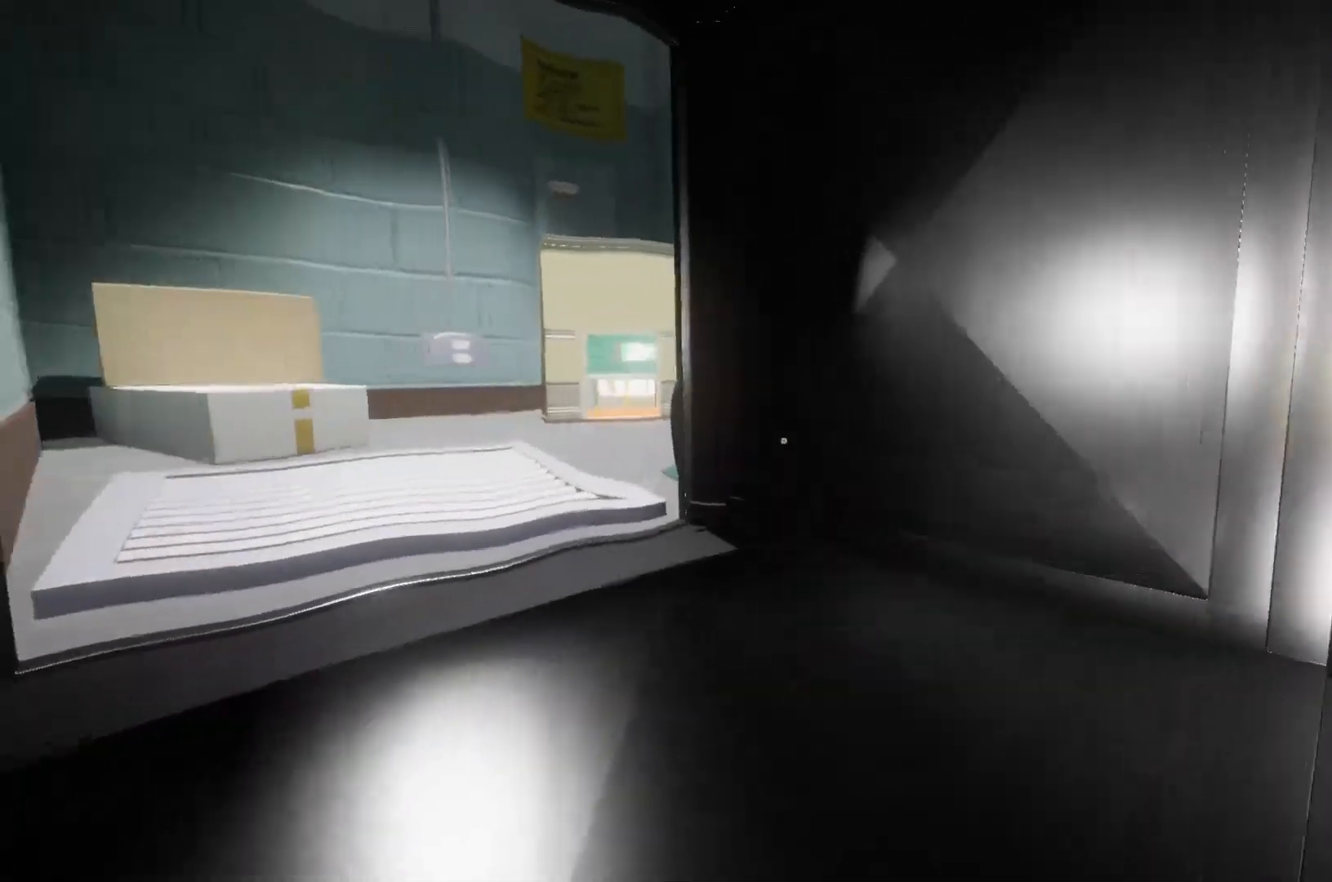
{"keys": ["w"], "mouse": [], "events": []}
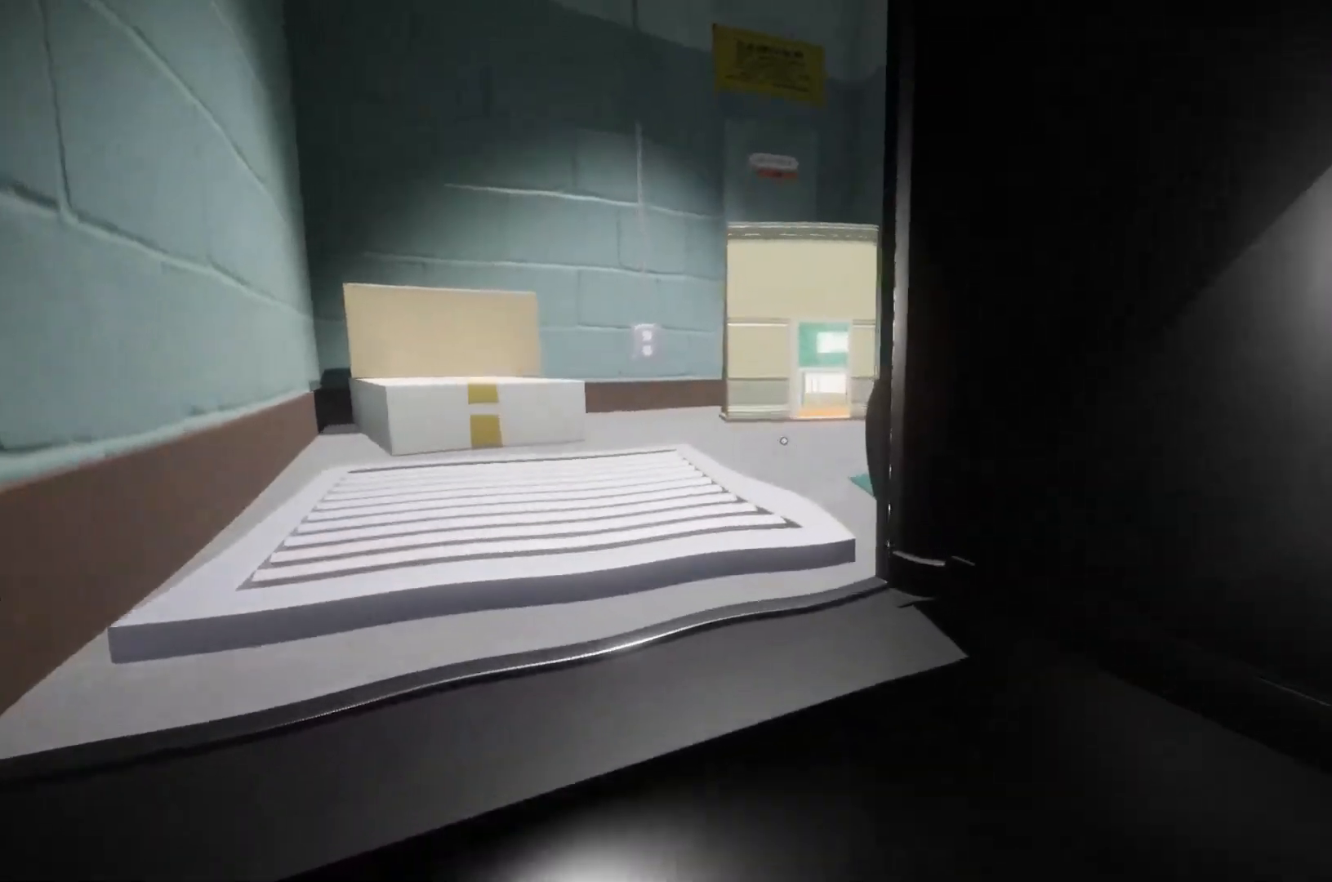
{"keys": ["w"], "mouse": [], "events": []}
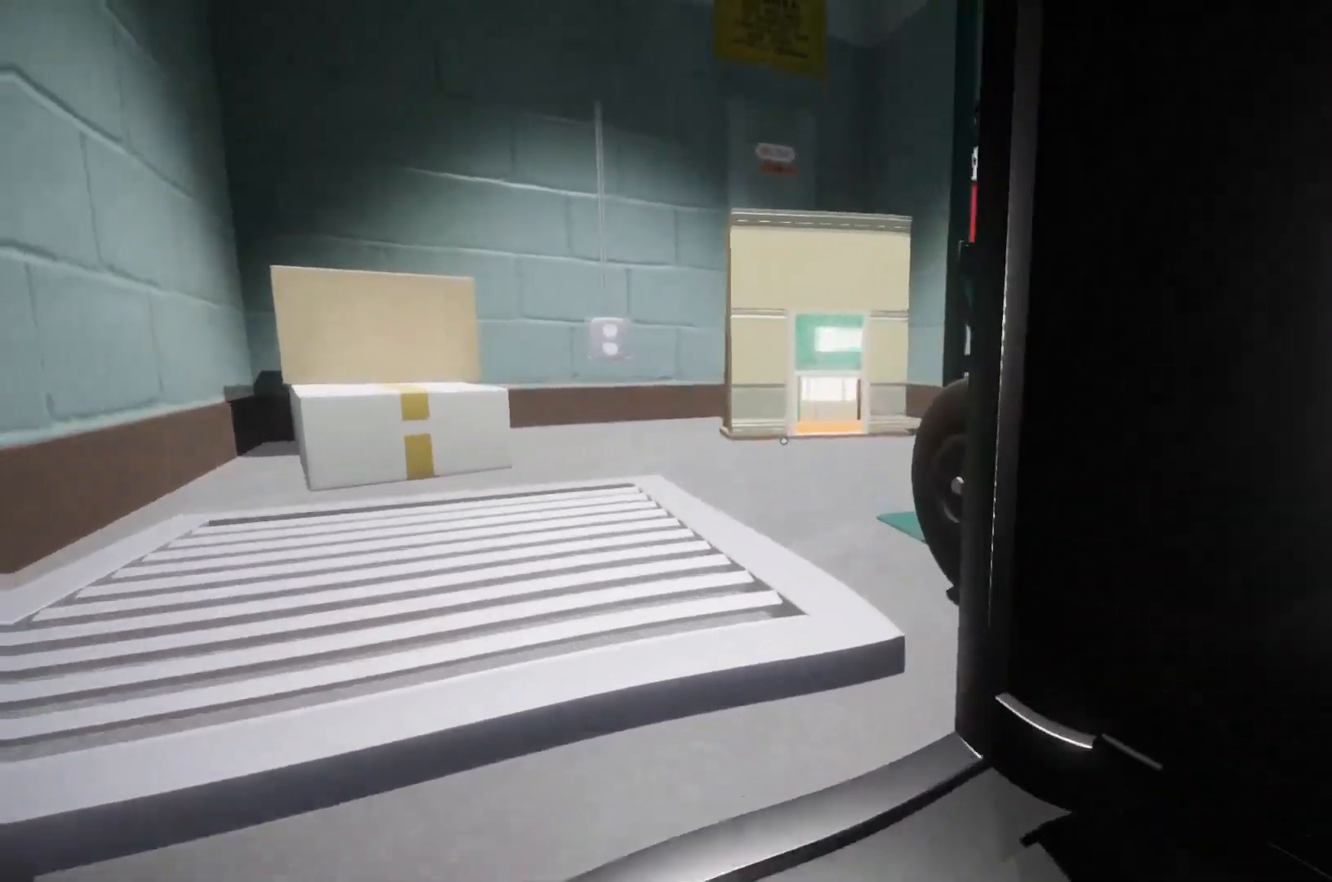
{"keys": ["w"], "mouse": [], "events": []}
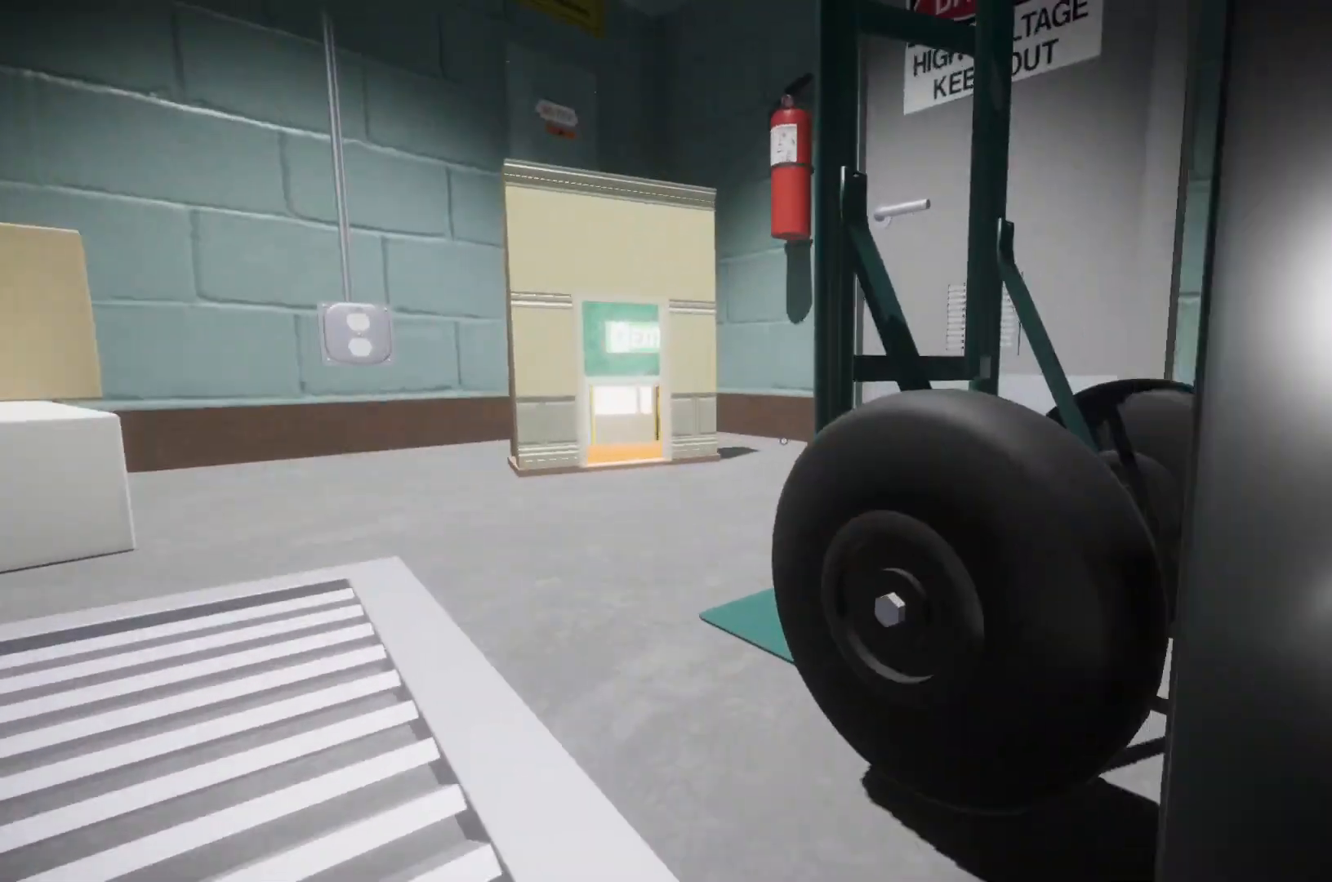
{"keys": ["w"], "mouse": [], "events": []}
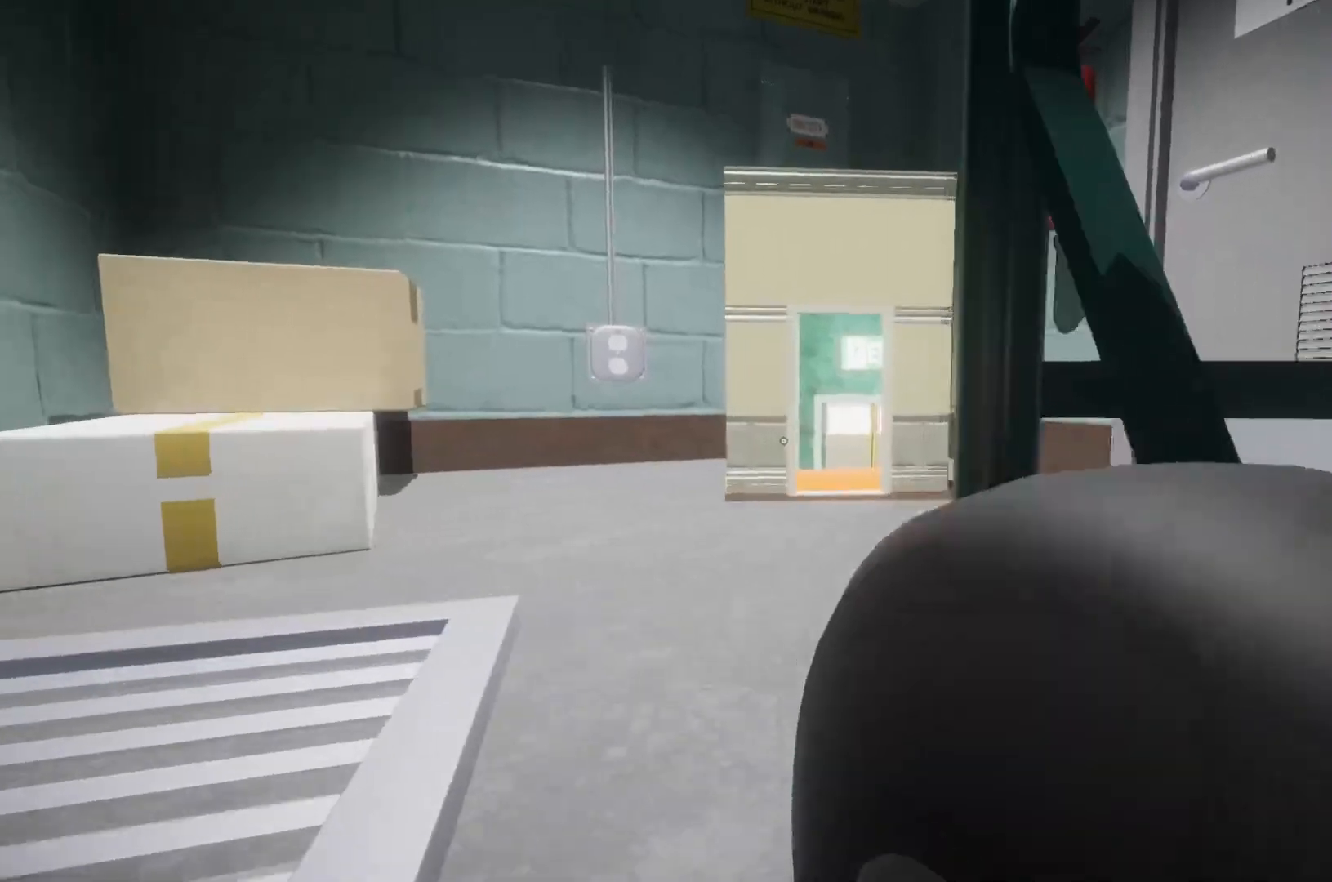
{"keys": ["w"], "mouse": [], "events": []}
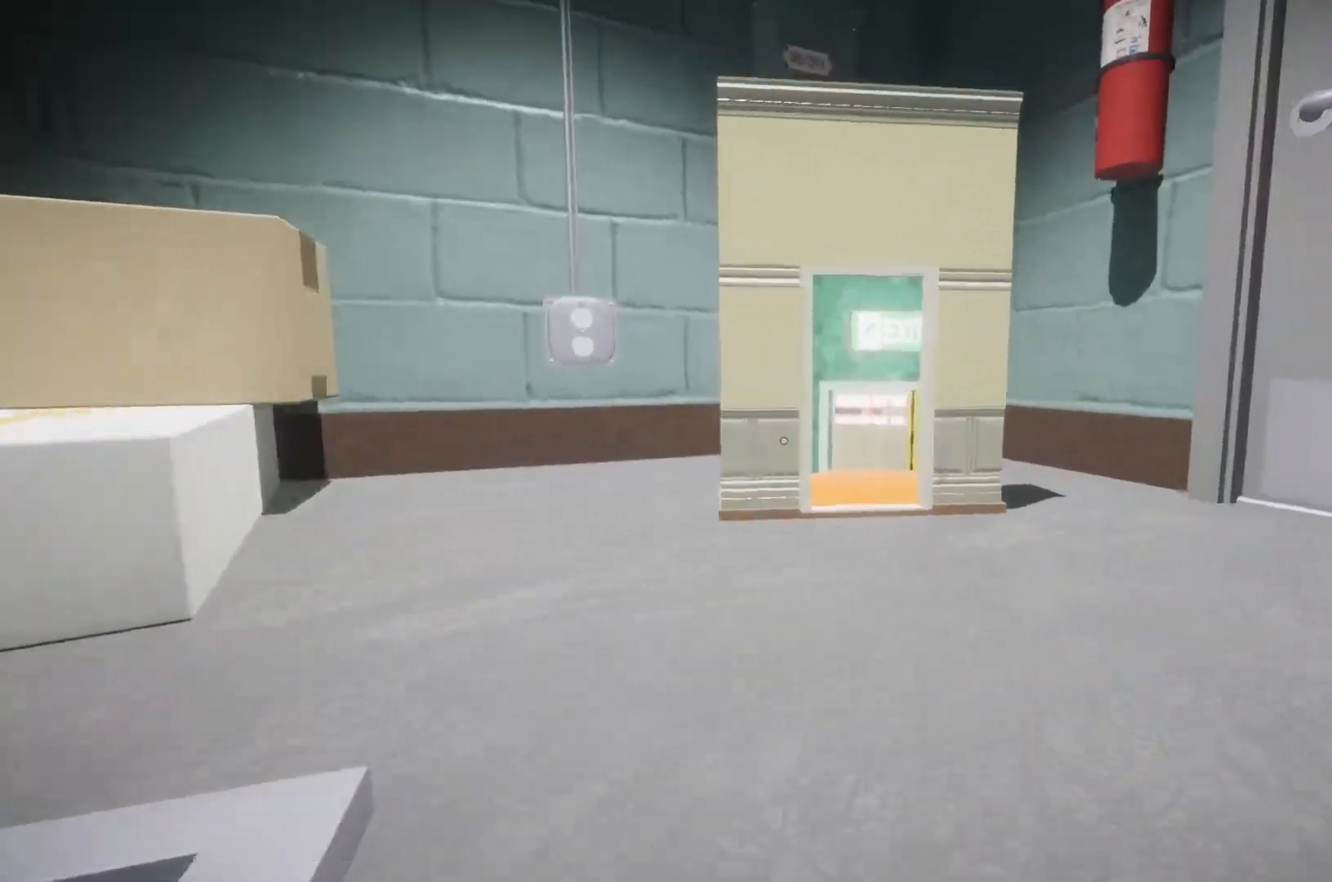
{"keys": ["w"], "mouse": [], "events": []}
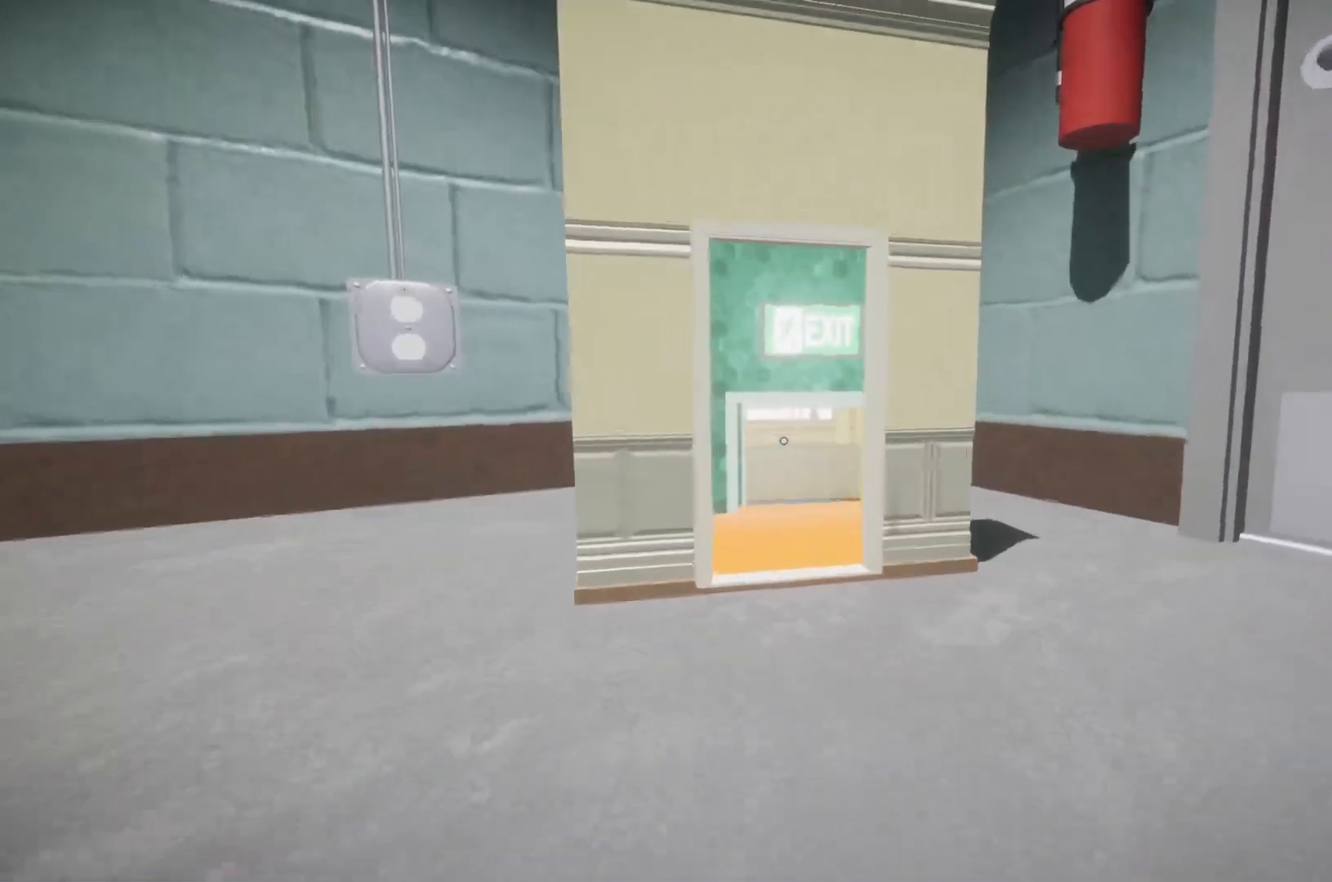
{"keys": ["w"], "mouse": [], "events": []}
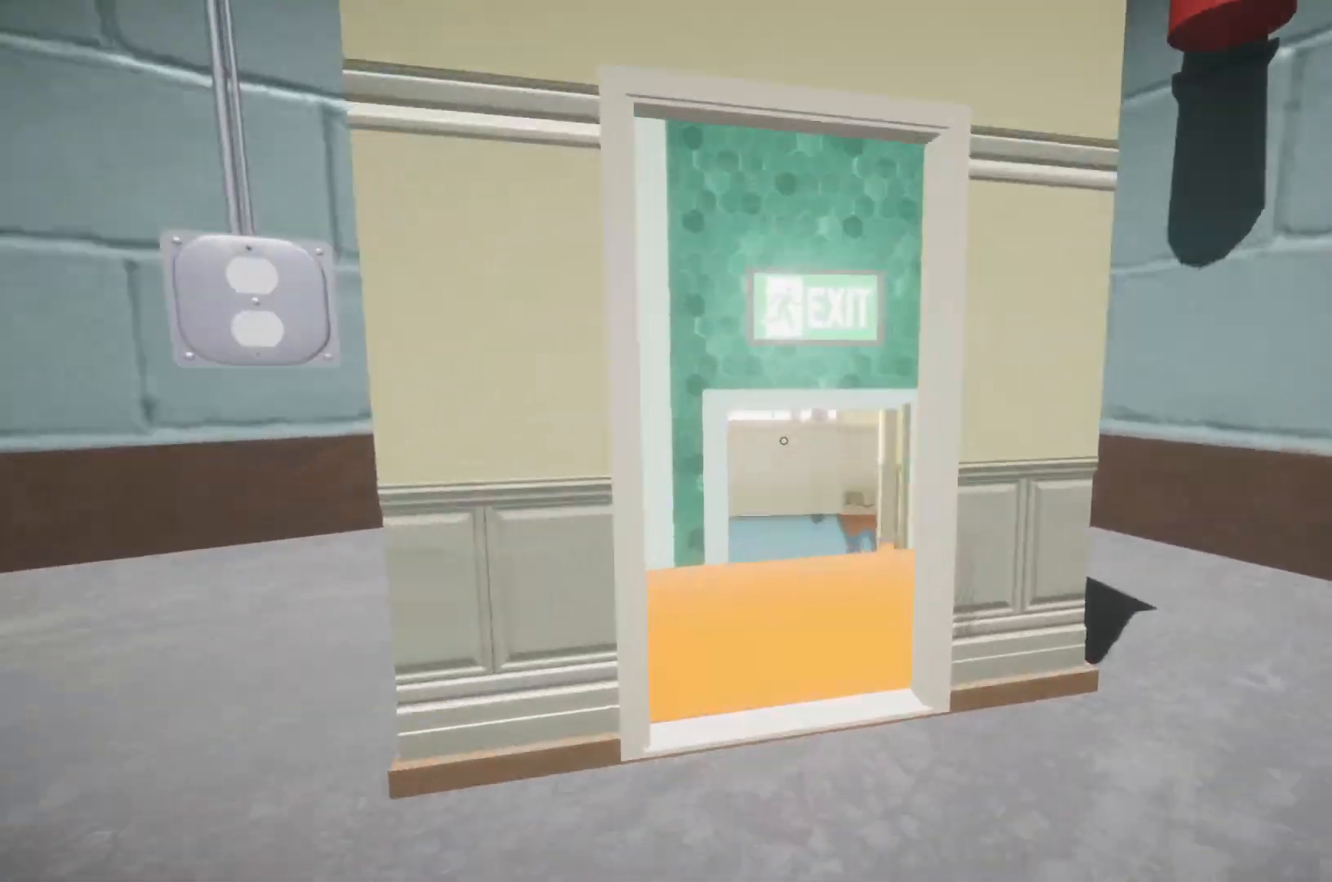
{"keys": ["w"], "mouse": [], "events": []}
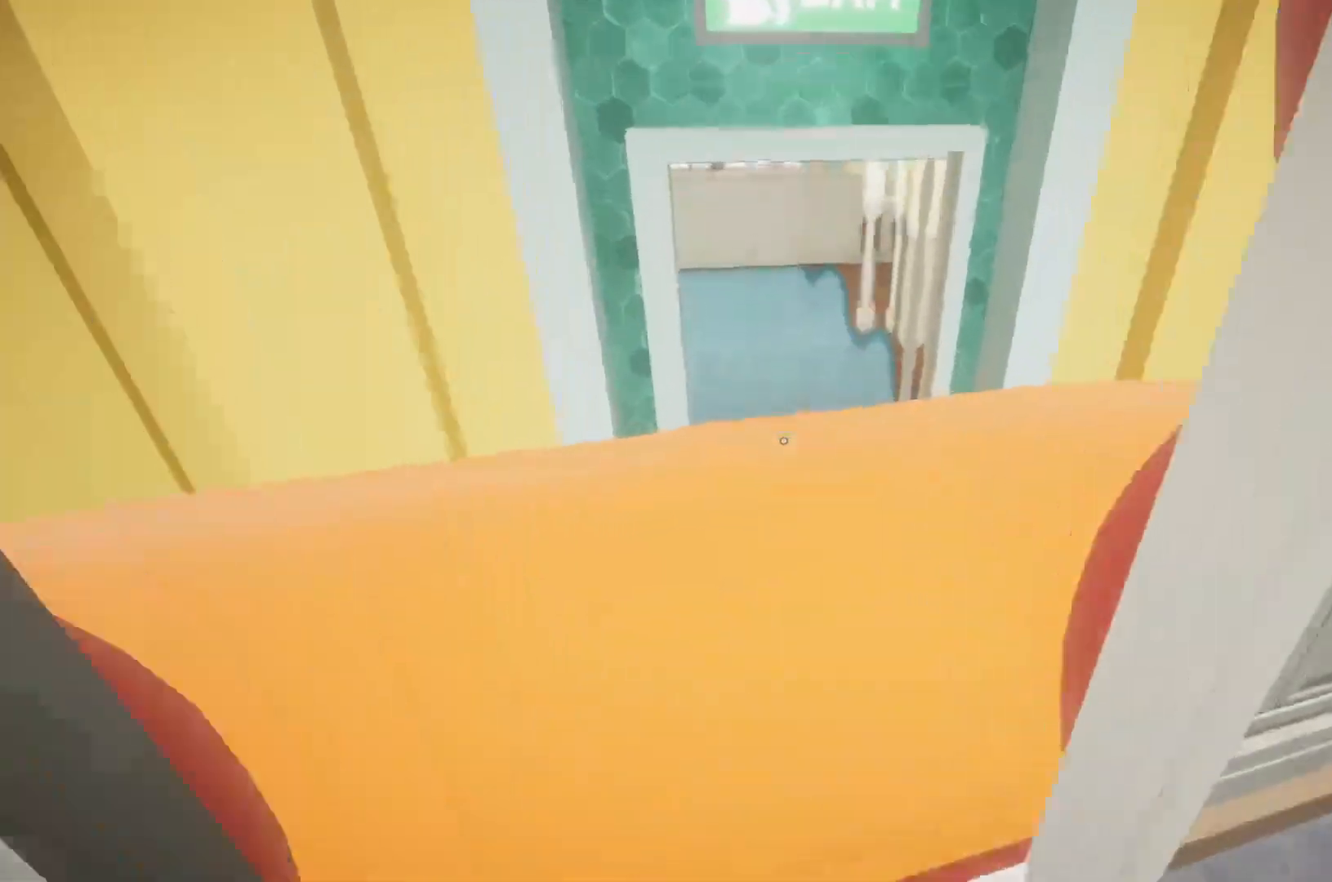
{"keys": ["w"], "mouse": [], "events": []}
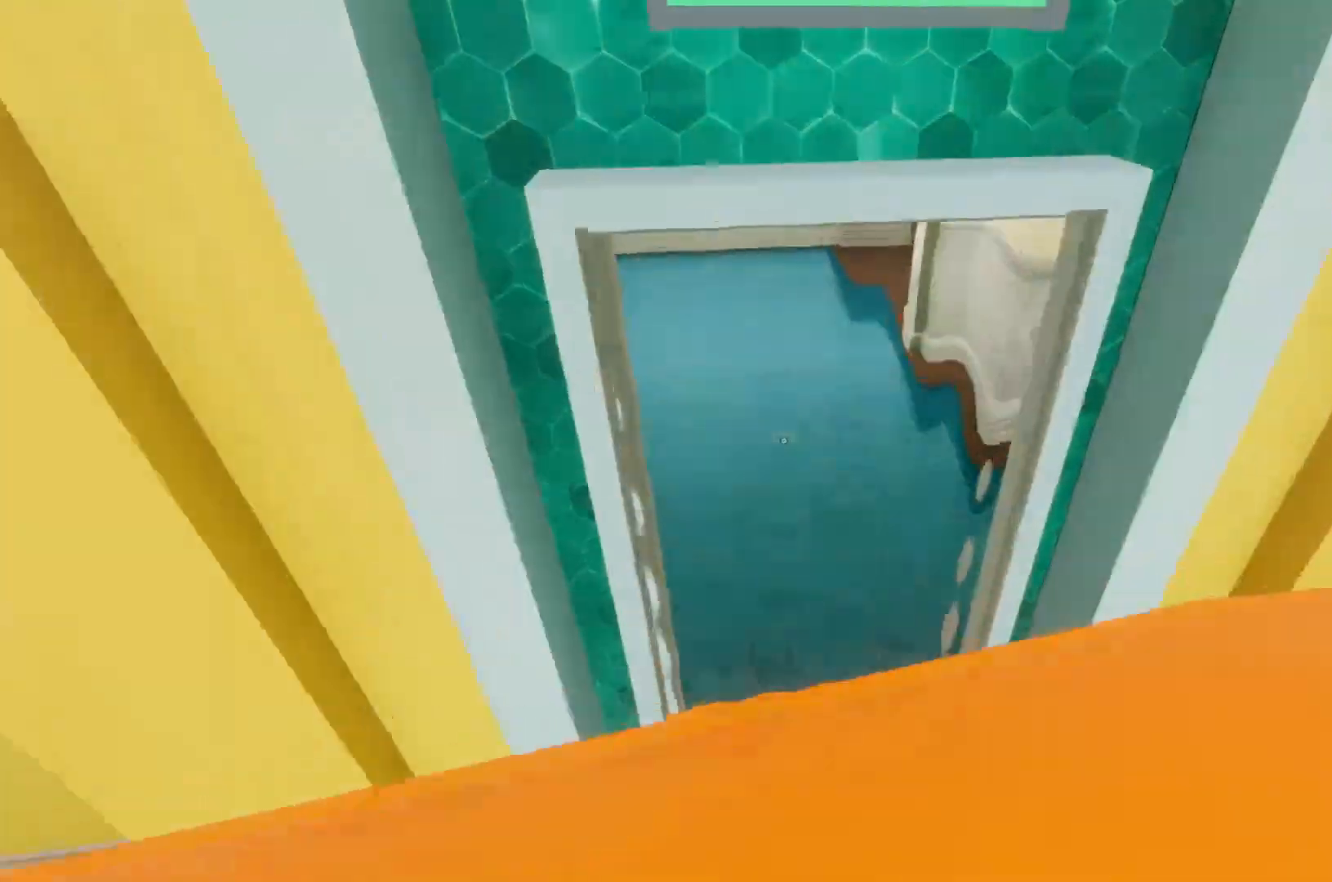
{"keys": ["w"], "mouse": [], "events": []}
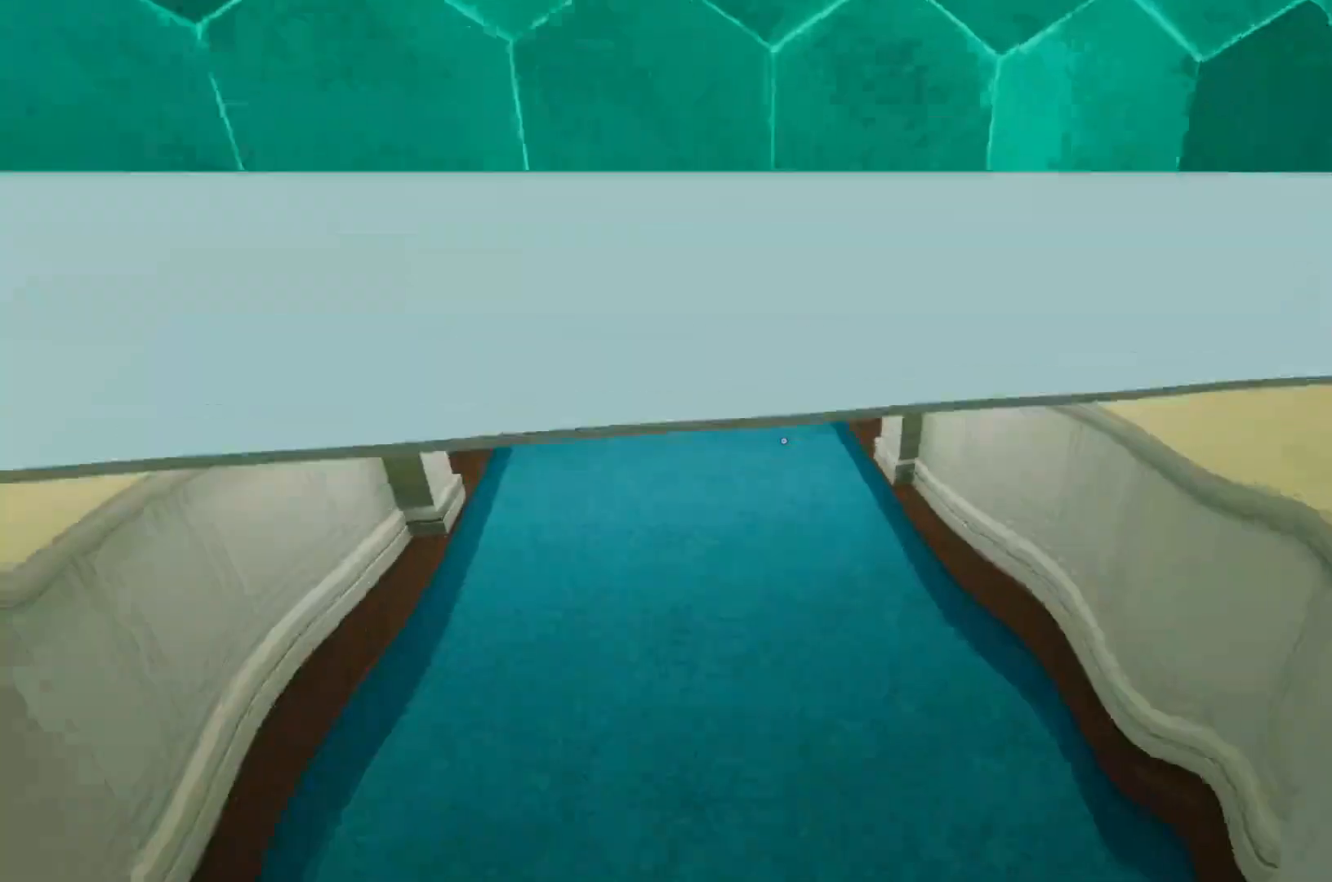
{"keys": ["w"], "mouse": [], "events": []}
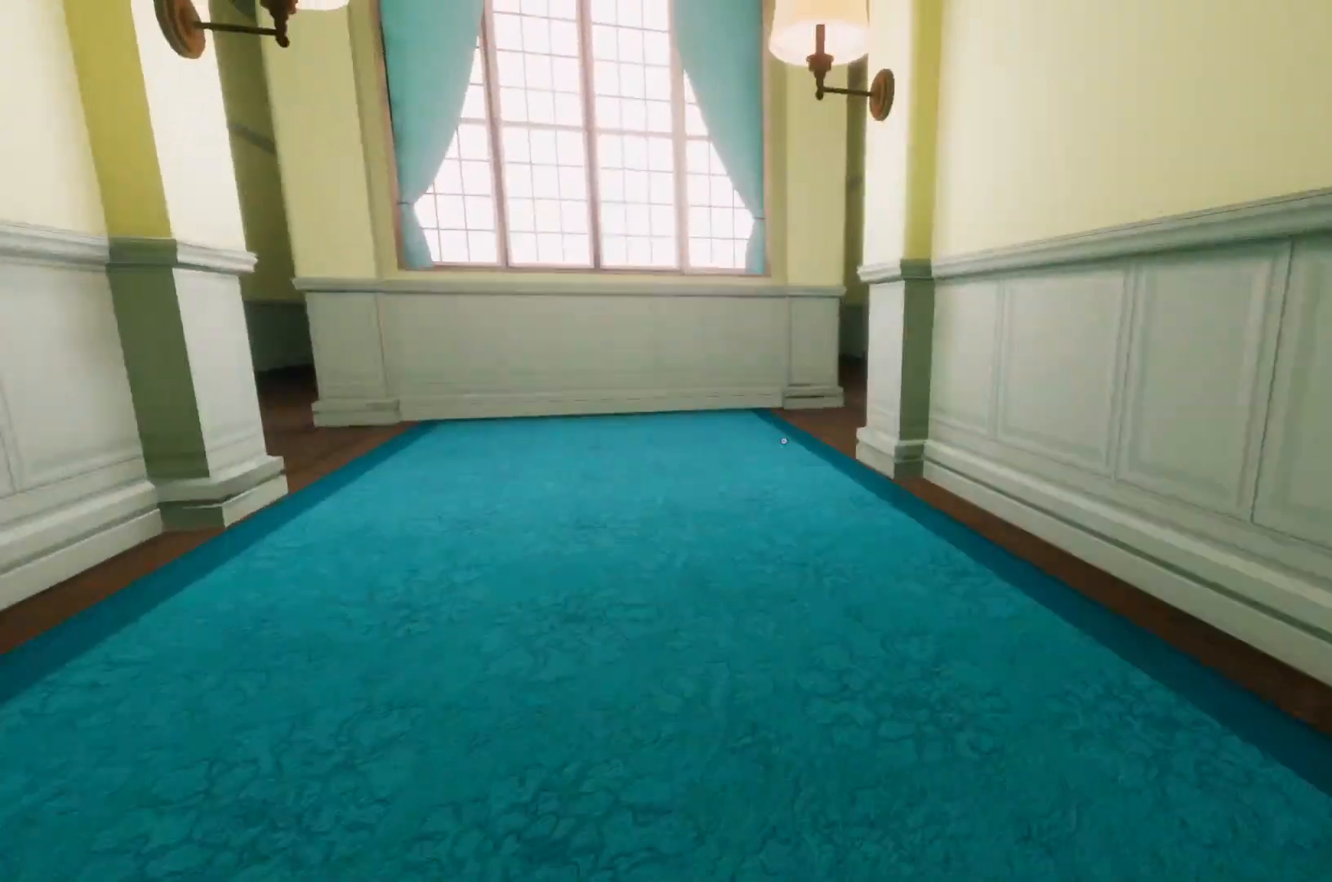
{"keys": ["w"], "mouse": [], "events": []}
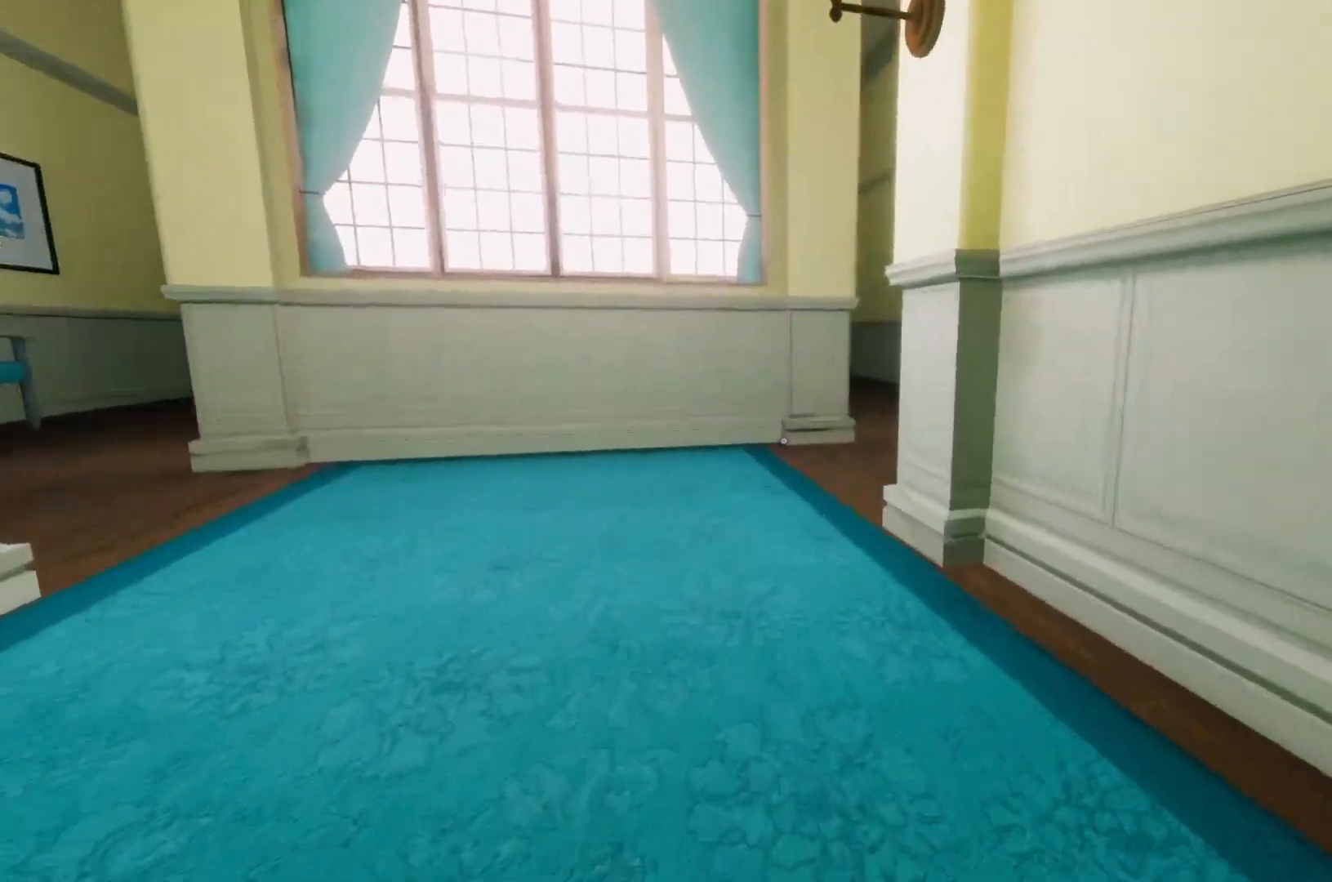
{"keys": ["w"], "mouse": [], "events": []}
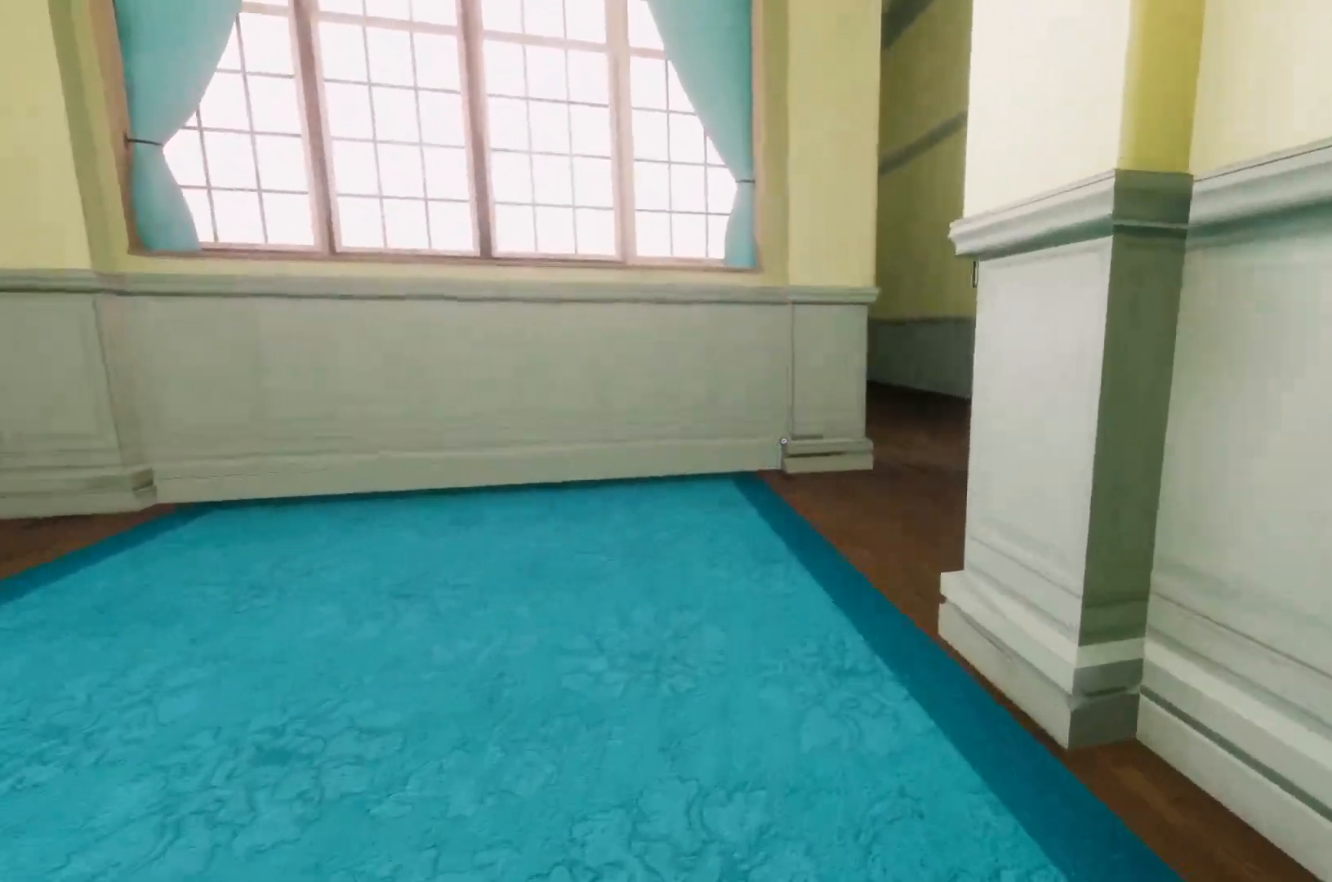
{"keys": ["w"], "mouse": [], "events": []}
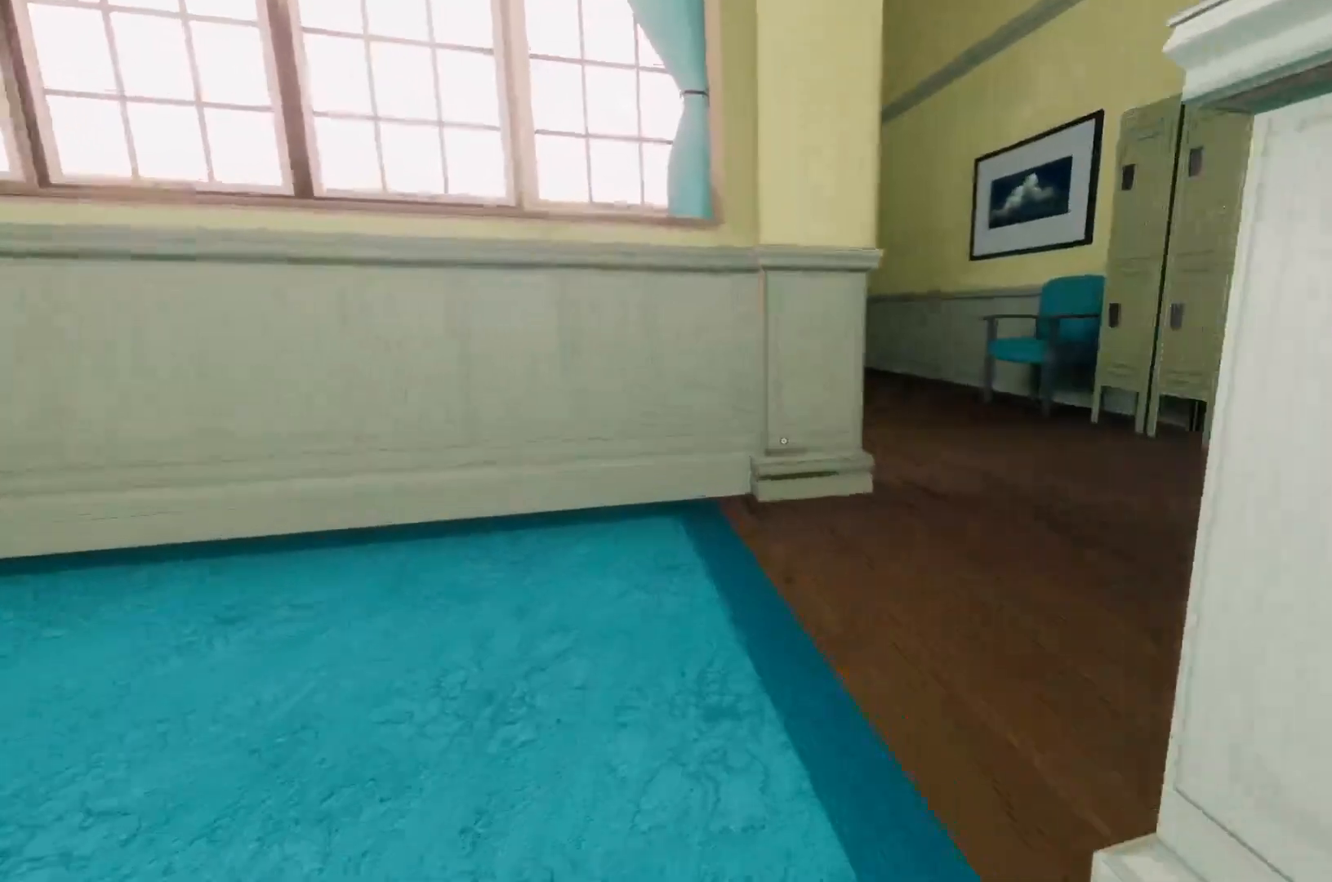
{"keys": ["w"], "mouse": [], "events": []}